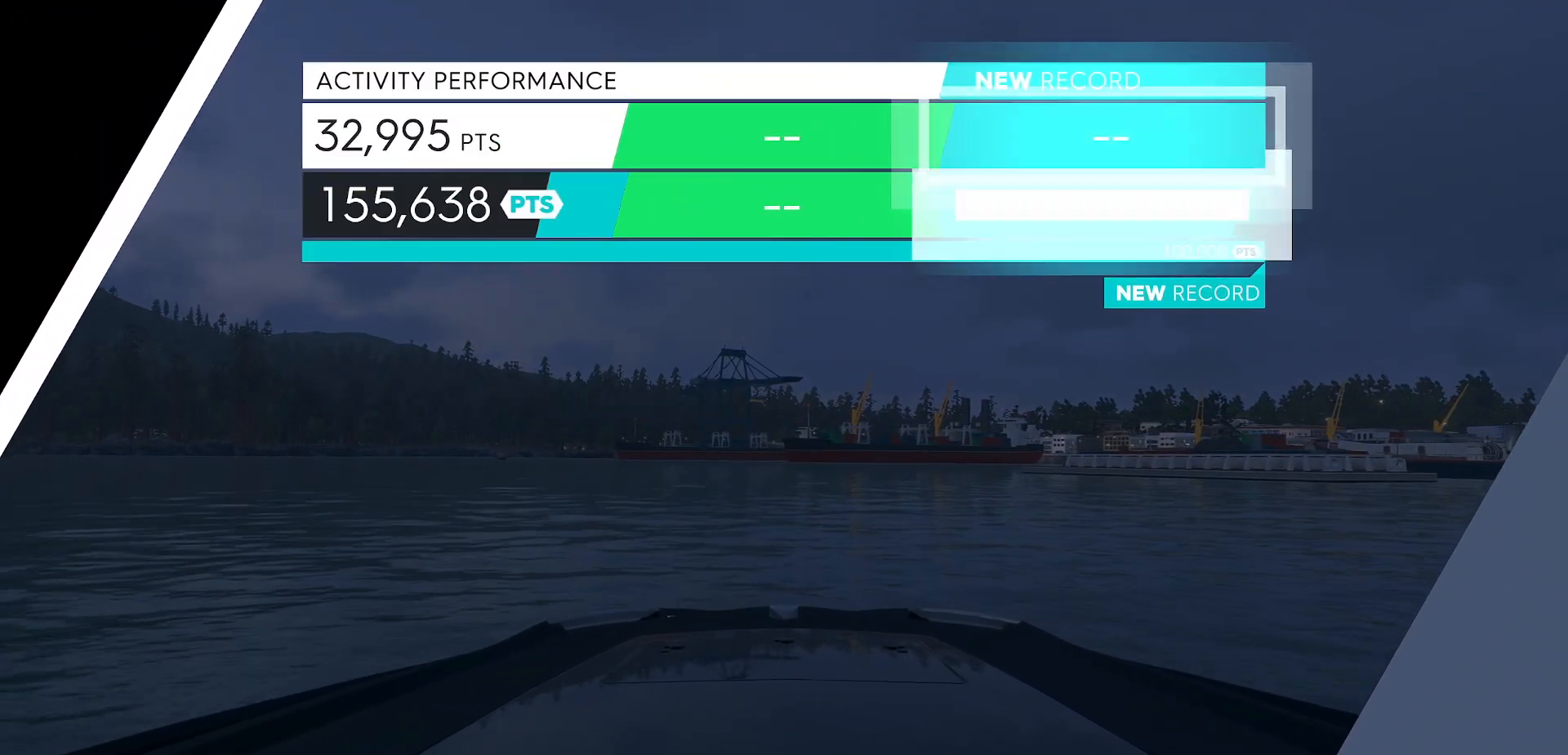
Gameplay with a controller (Xbox layout); each line is a JSON object with the inputs held at the frame after it. "events" lists button and stick changes between this image and that frame as [ms after this image, input, new state], when the widget could be followed in between. Not read: right_stick.
{"buttons": ["START"], "left_stick": "center", "events": [[200, "START", "down"]]}
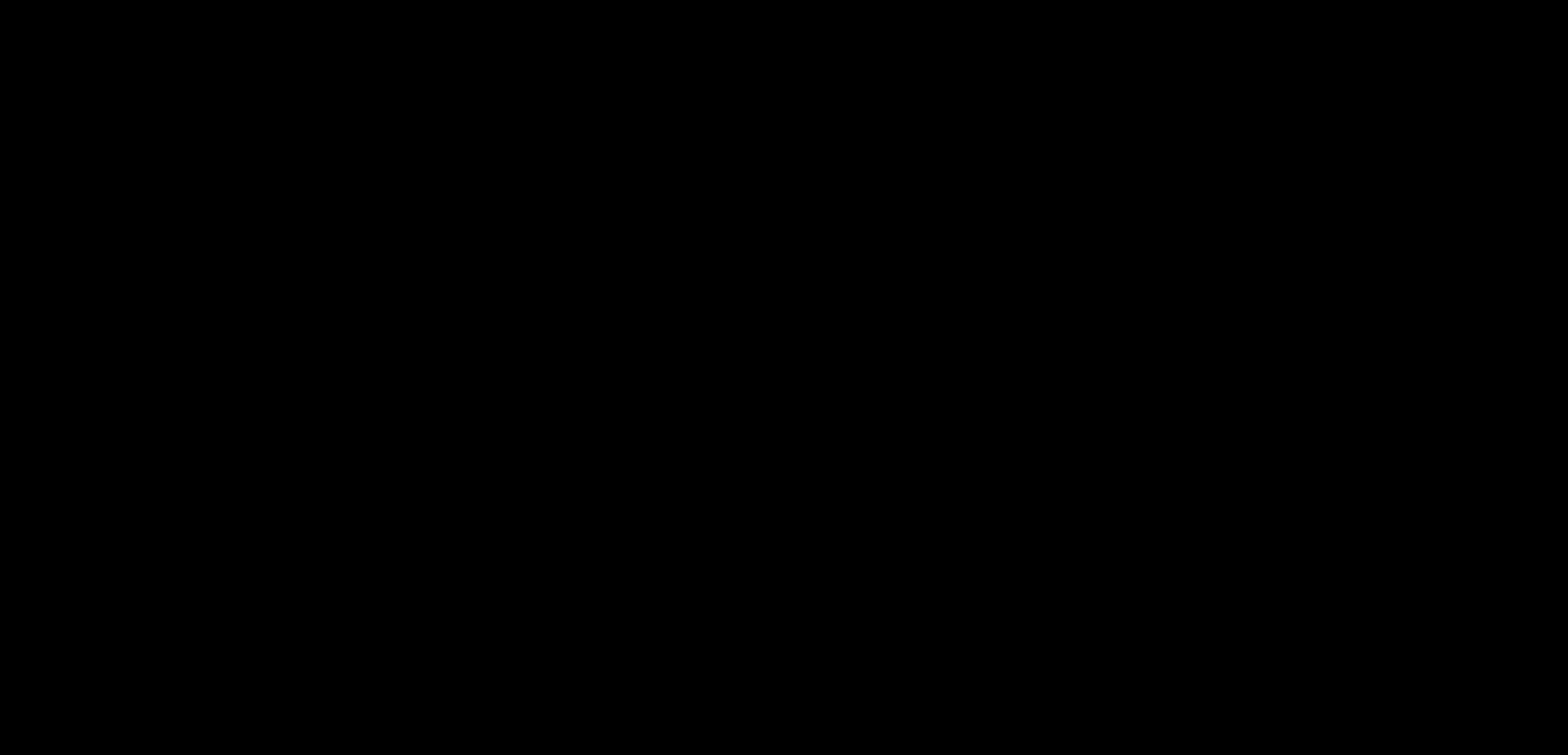
{"buttons": [], "left_stick": "center", "events": [[33, "START", "up"]]}
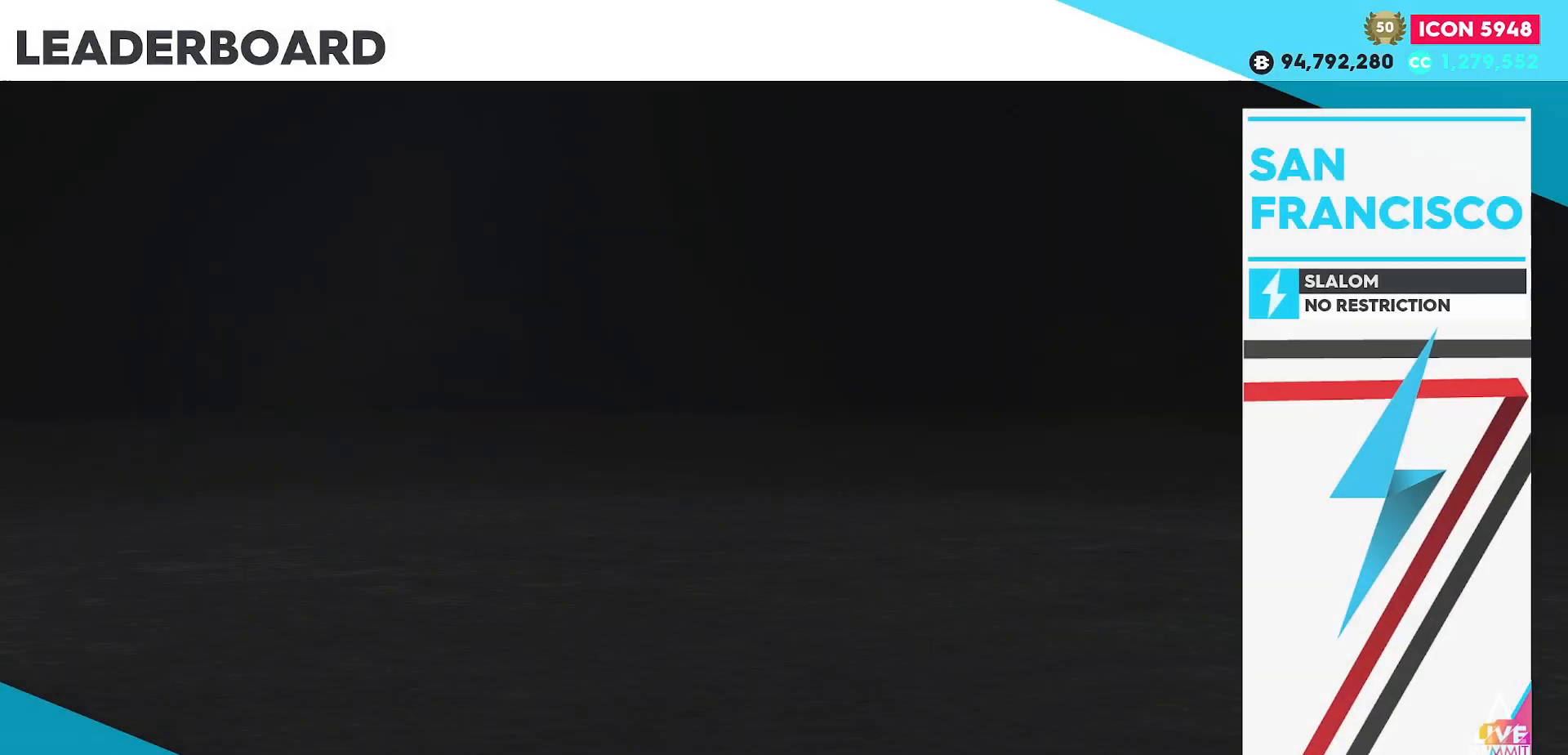
{"buttons": [], "left_stick": "center", "events": []}
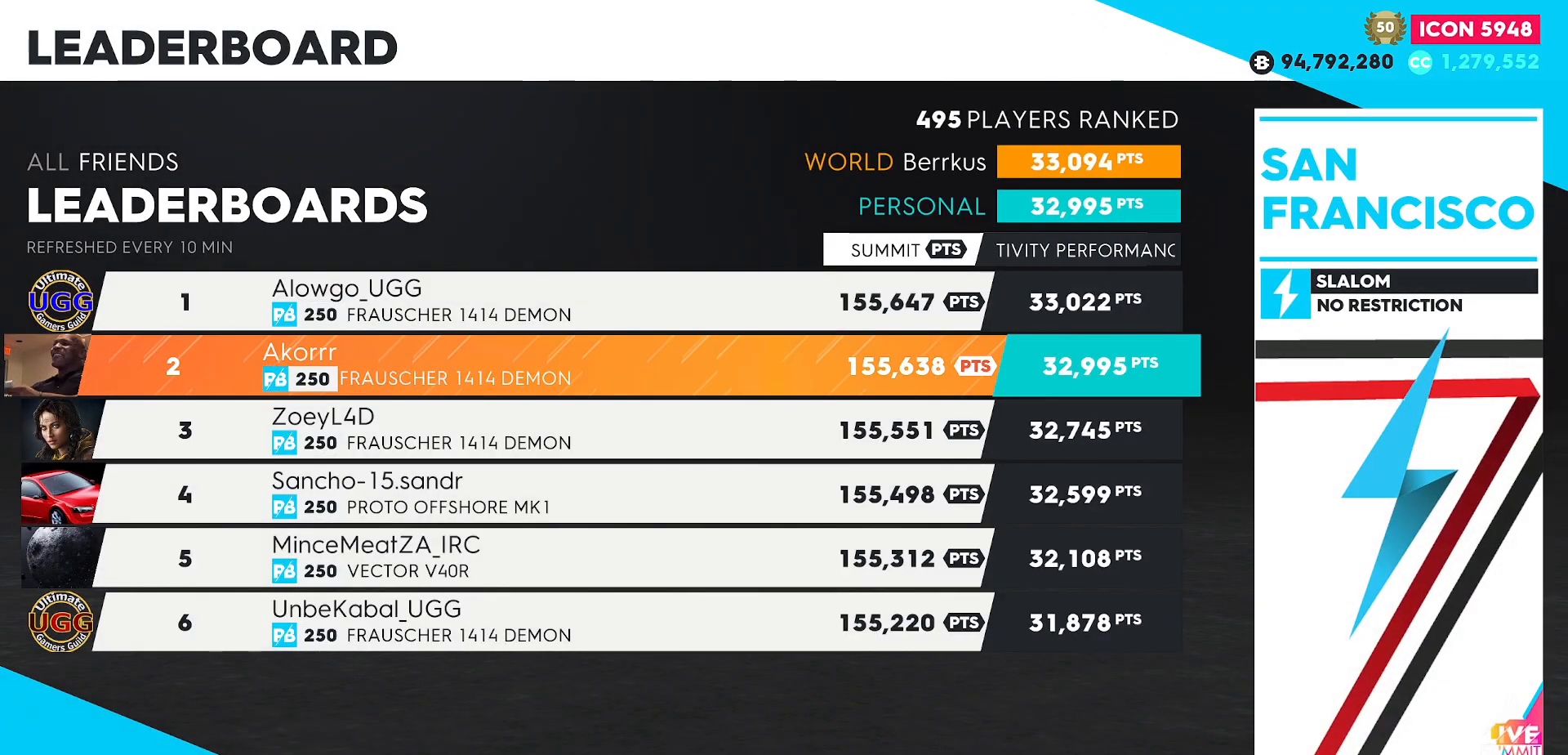
{"buttons": [], "left_stick": "center", "events": []}
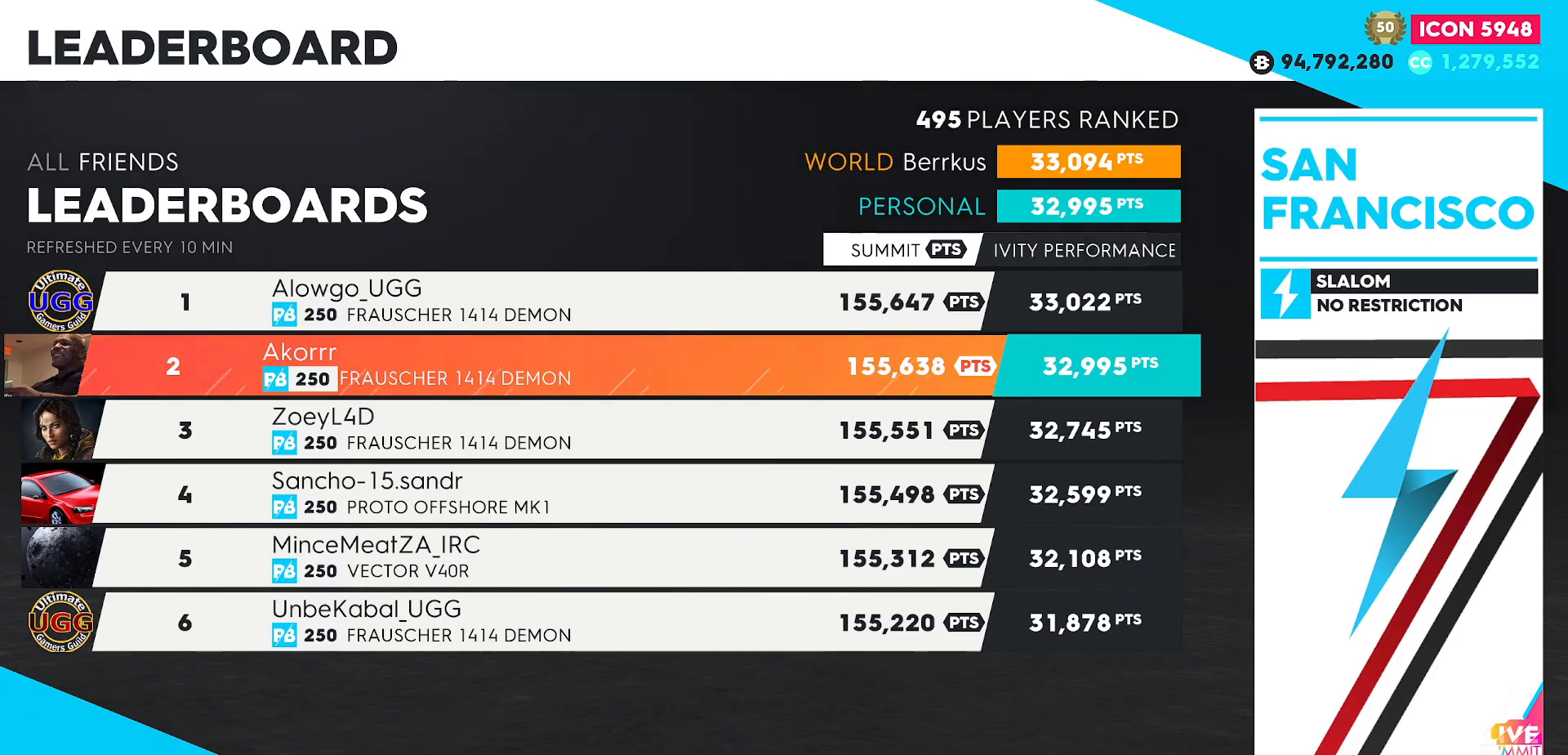
{"buttons": [], "left_stick": "center", "events": []}
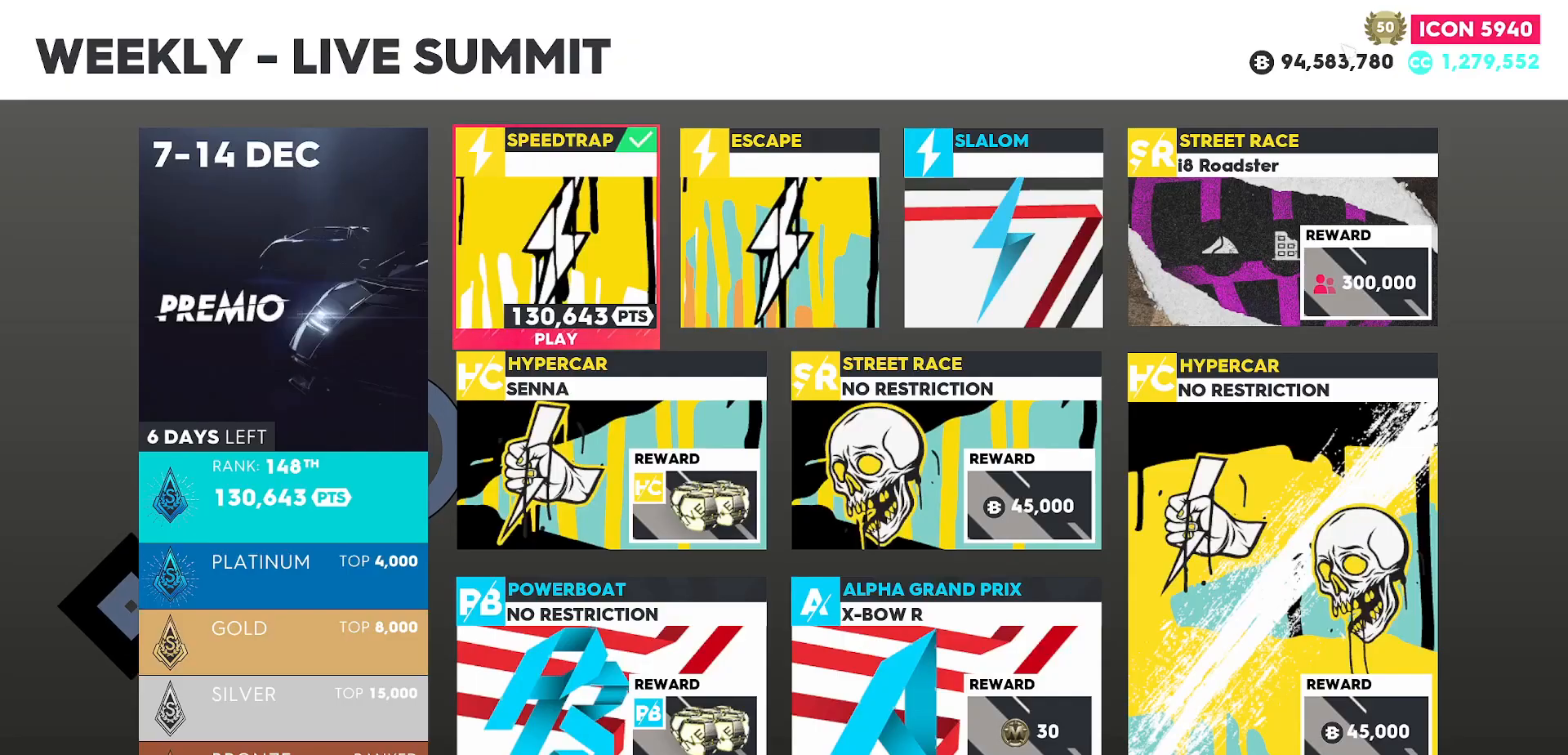
{"buttons": [], "left_stick": "center", "events": []}
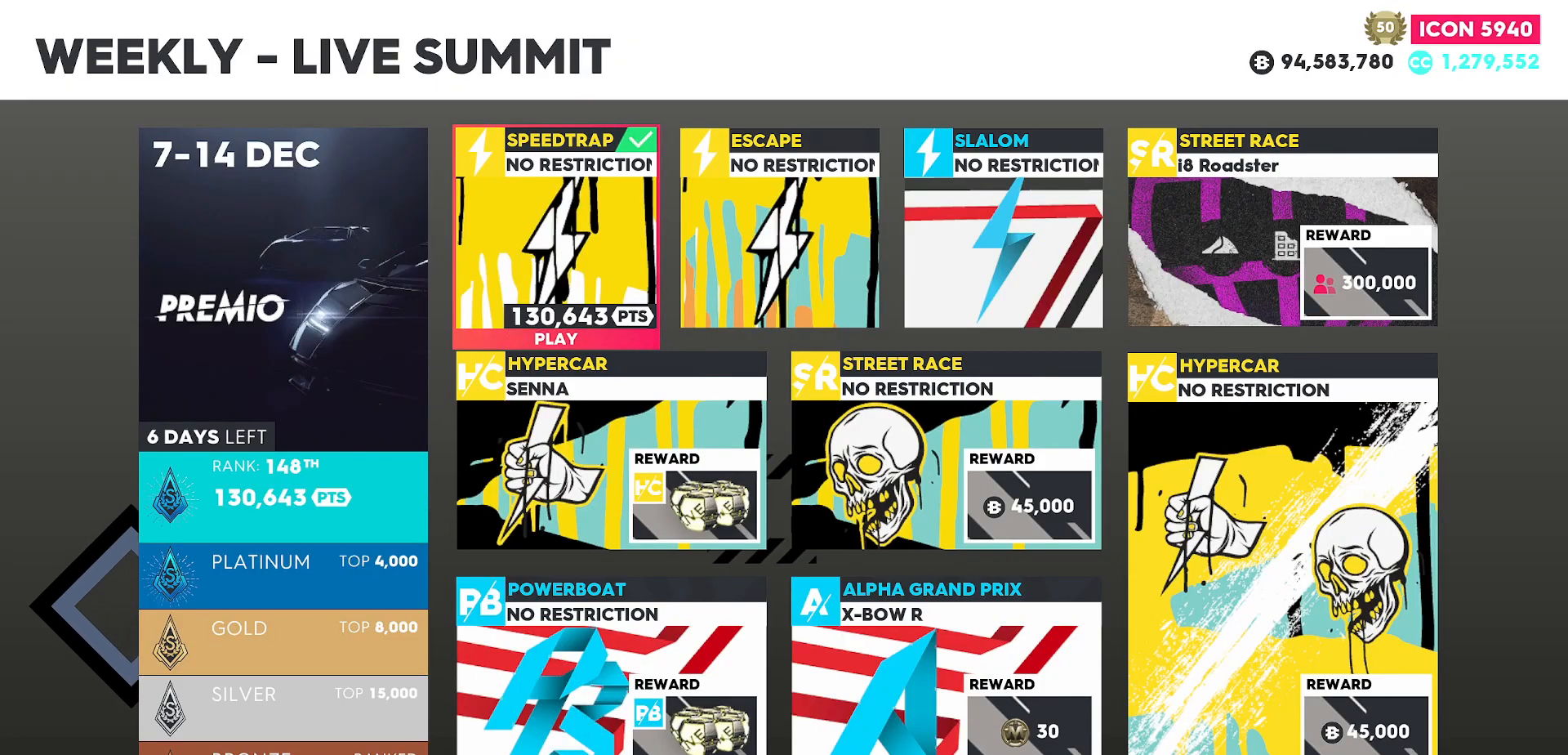
{"buttons": [], "left_stick": "center", "events": []}
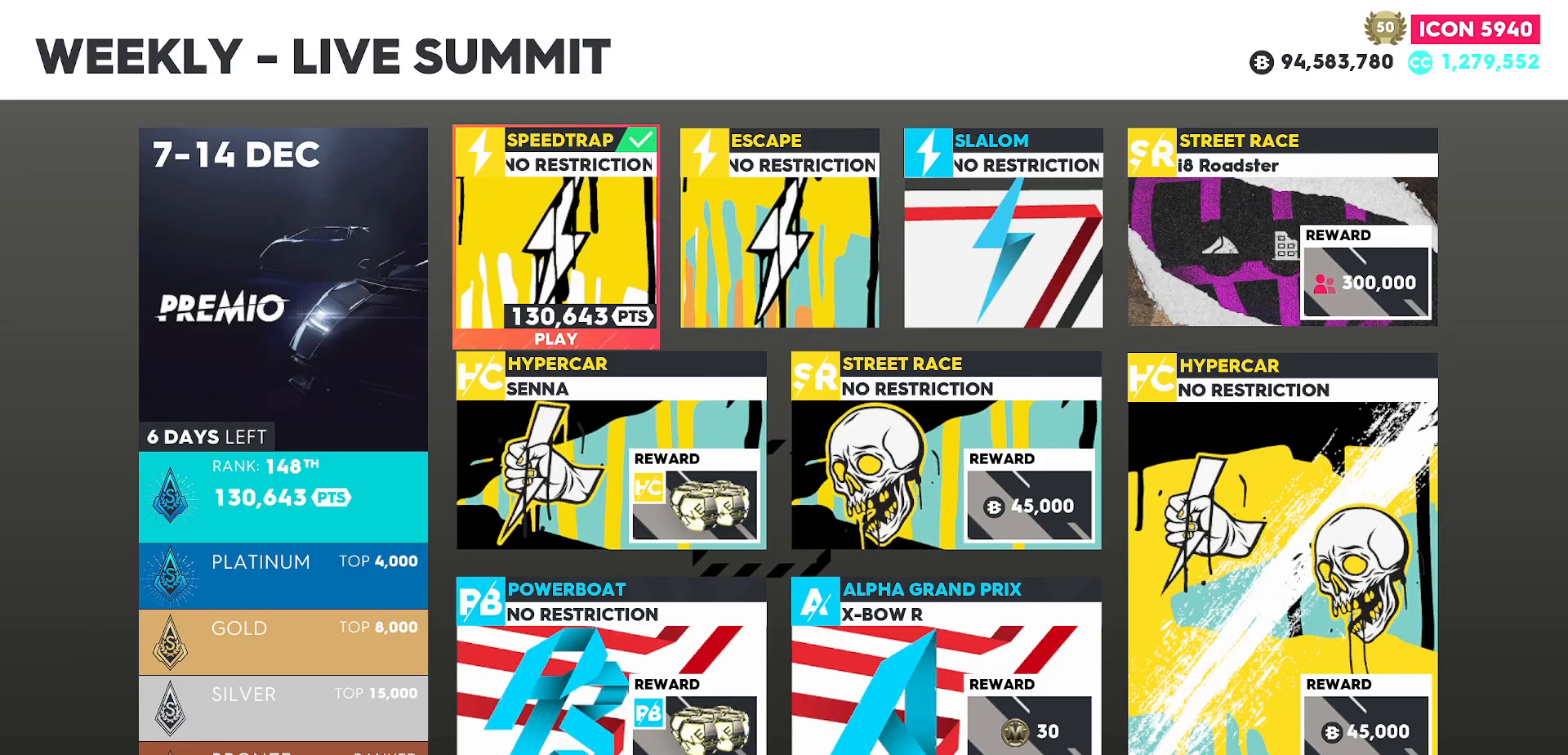
{"buttons": [], "left_stick": "center", "events": [[117, "left_stick", "down"], [301, "left_stick", "center"]]}
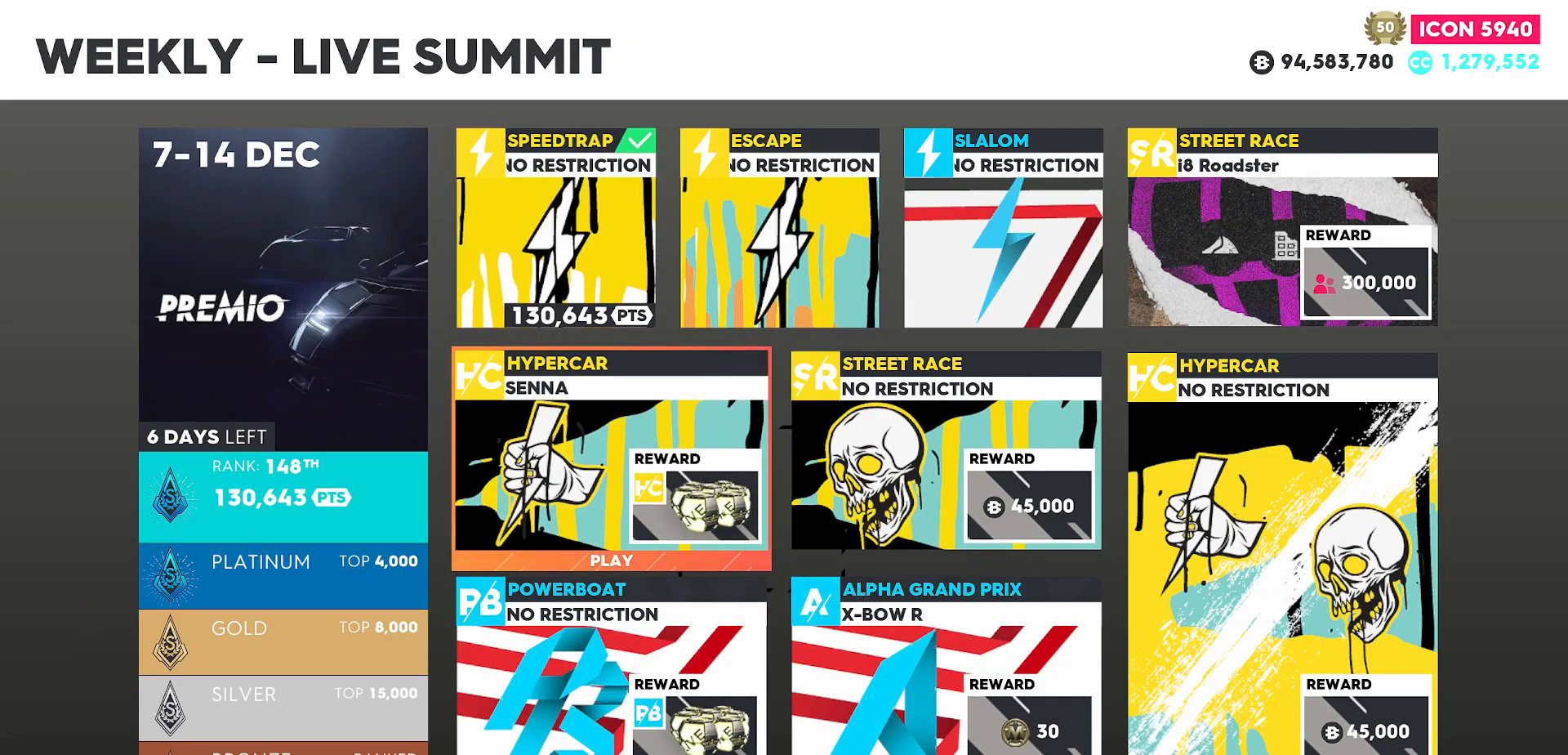
{"buttons": [], "left_stick": "center", "events": []}
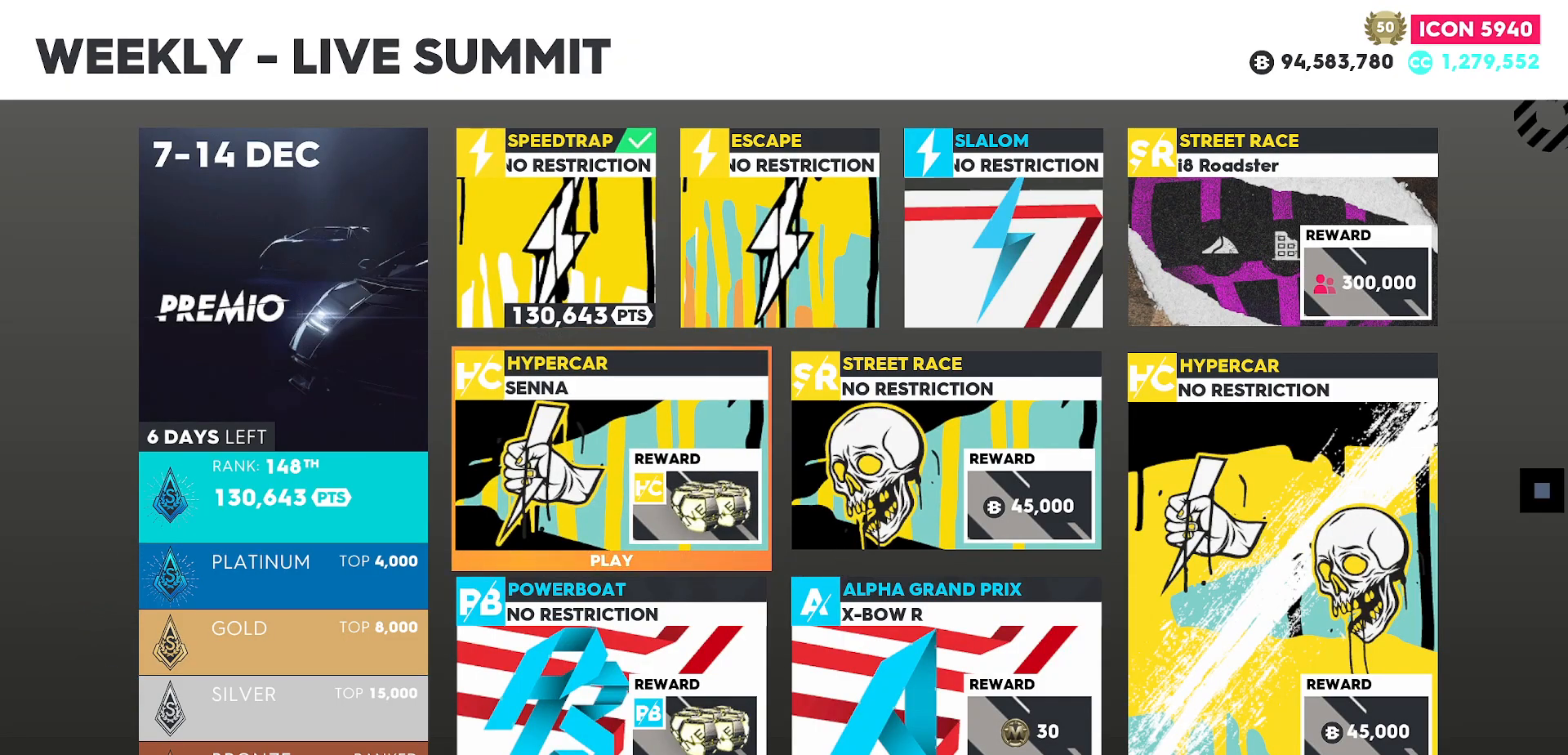
{"buttons": [], "left_stick": "center", "events": []}
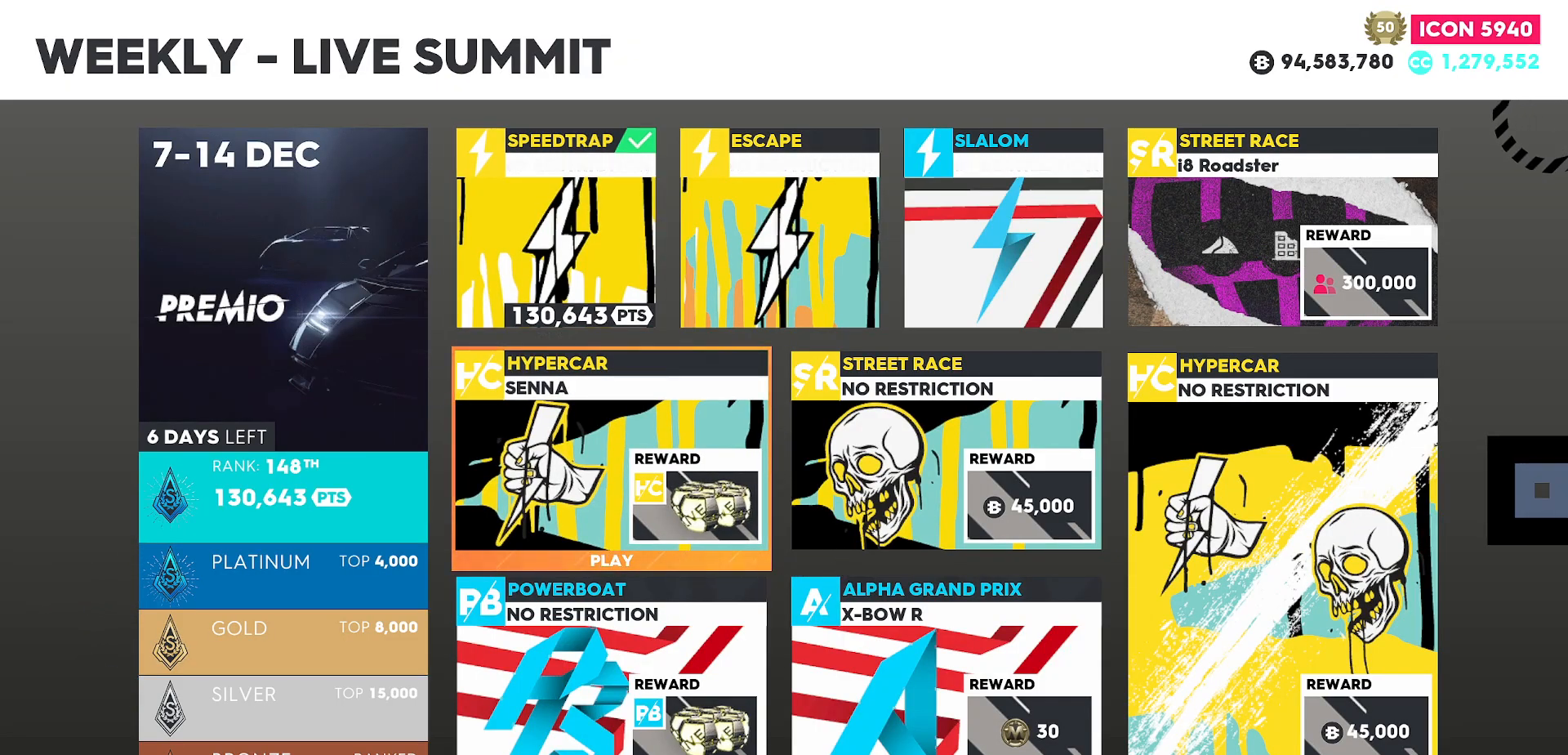
{"buttons": [], "left_stick": "center", "events": []}
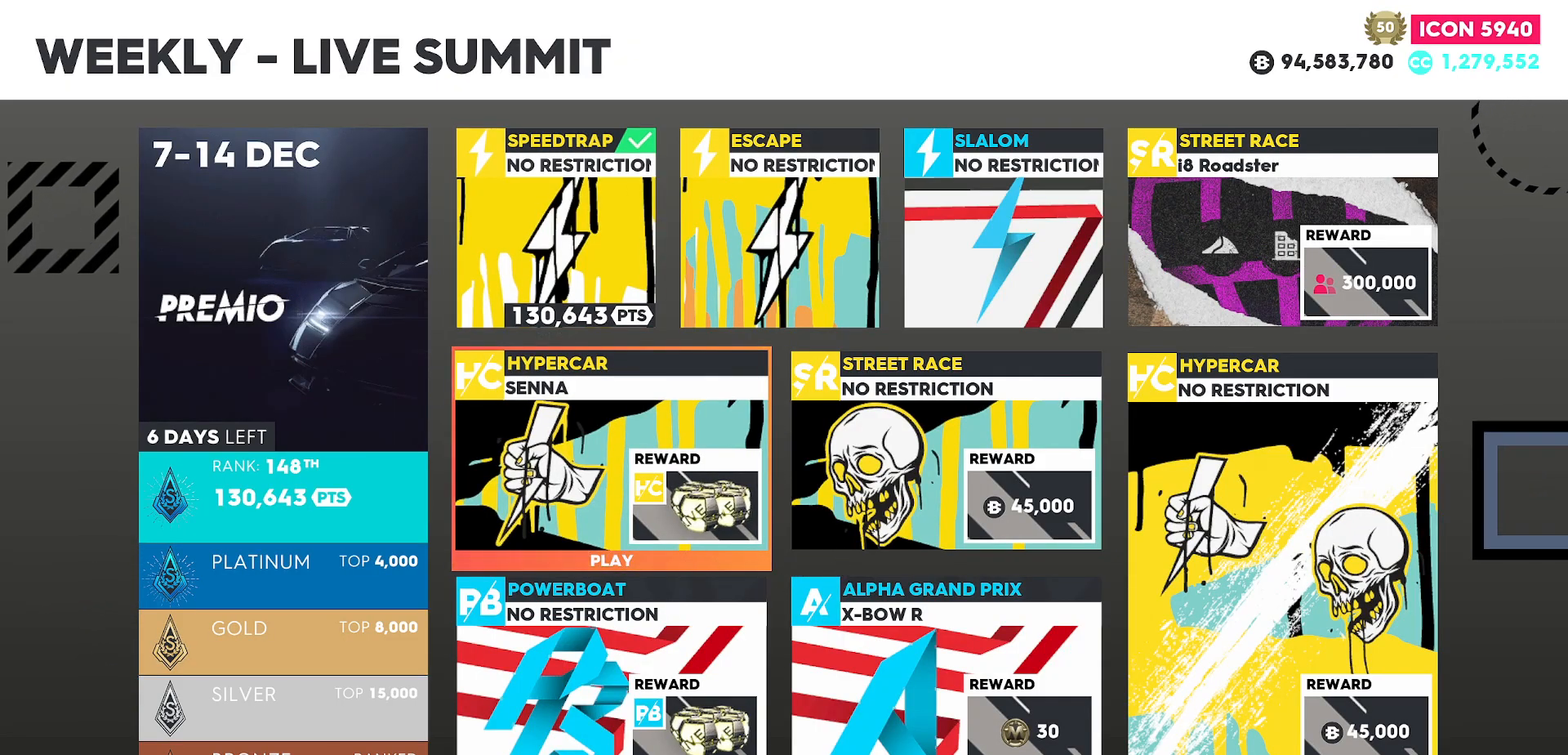
{"buttons": [], "left_stick": "center", "events": [[50, "A", "down"], [201, "A", "up"]]}
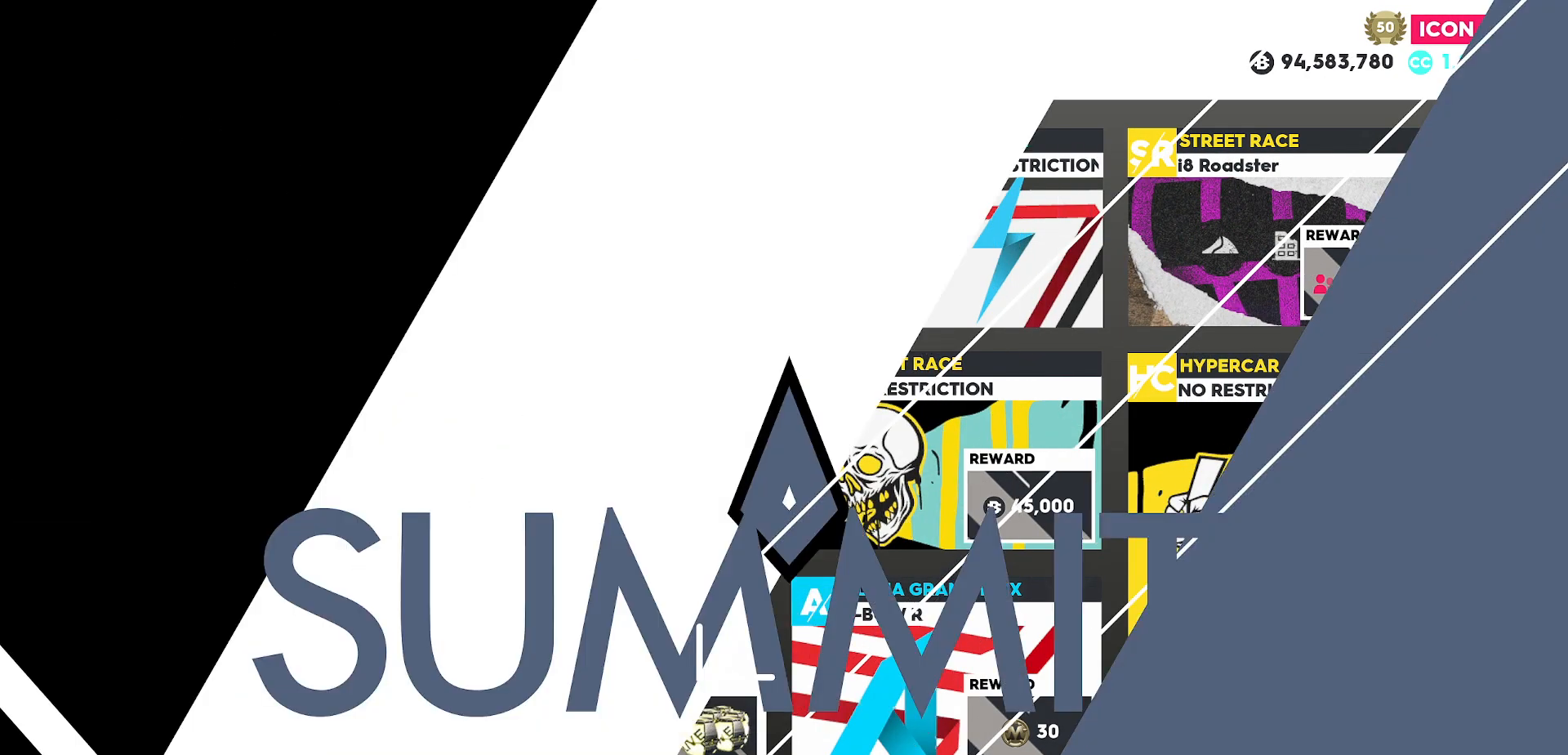
{"buttons": [], "left_stick": "center", "events": []}
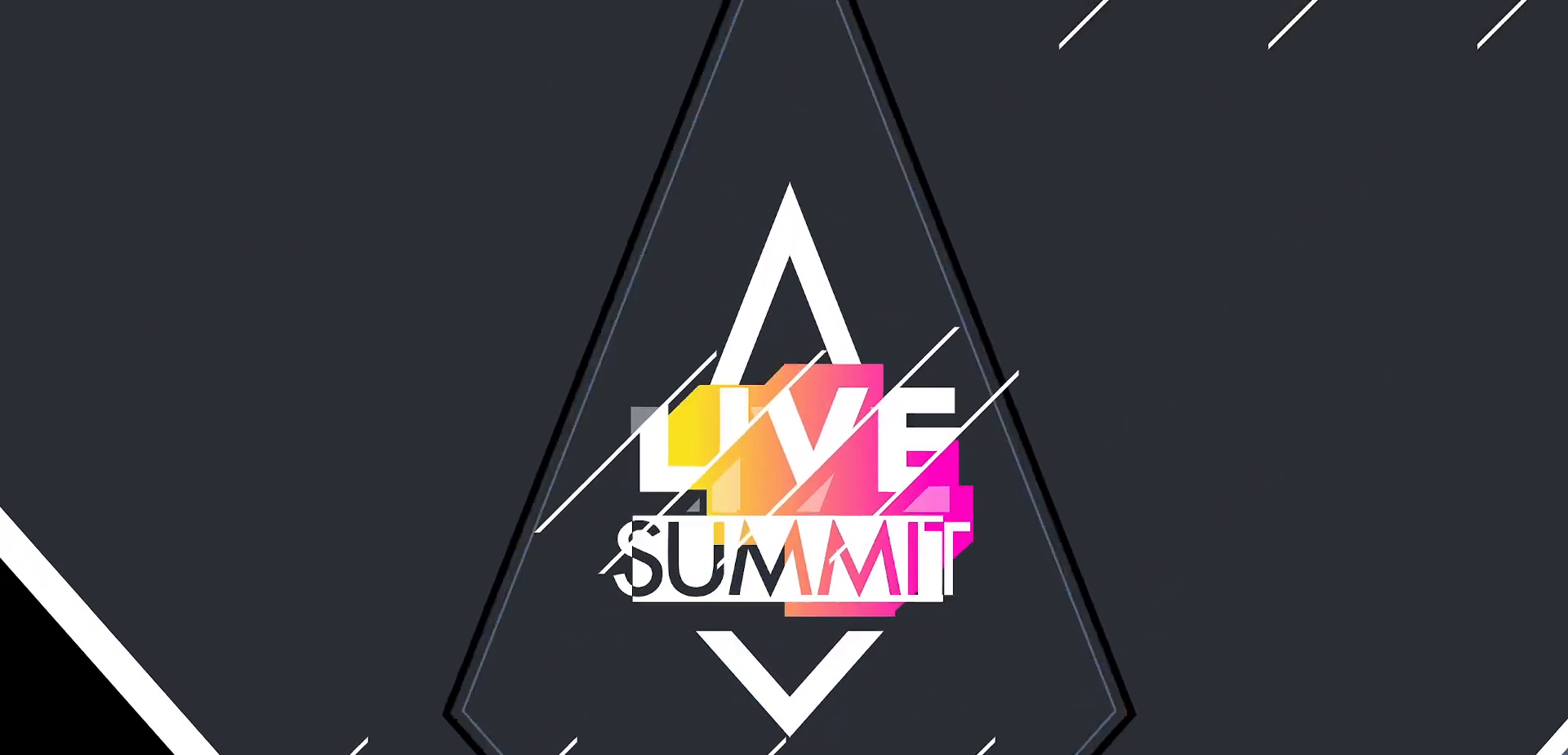
{"buttons": [], "left_stick": "center", "events": []}
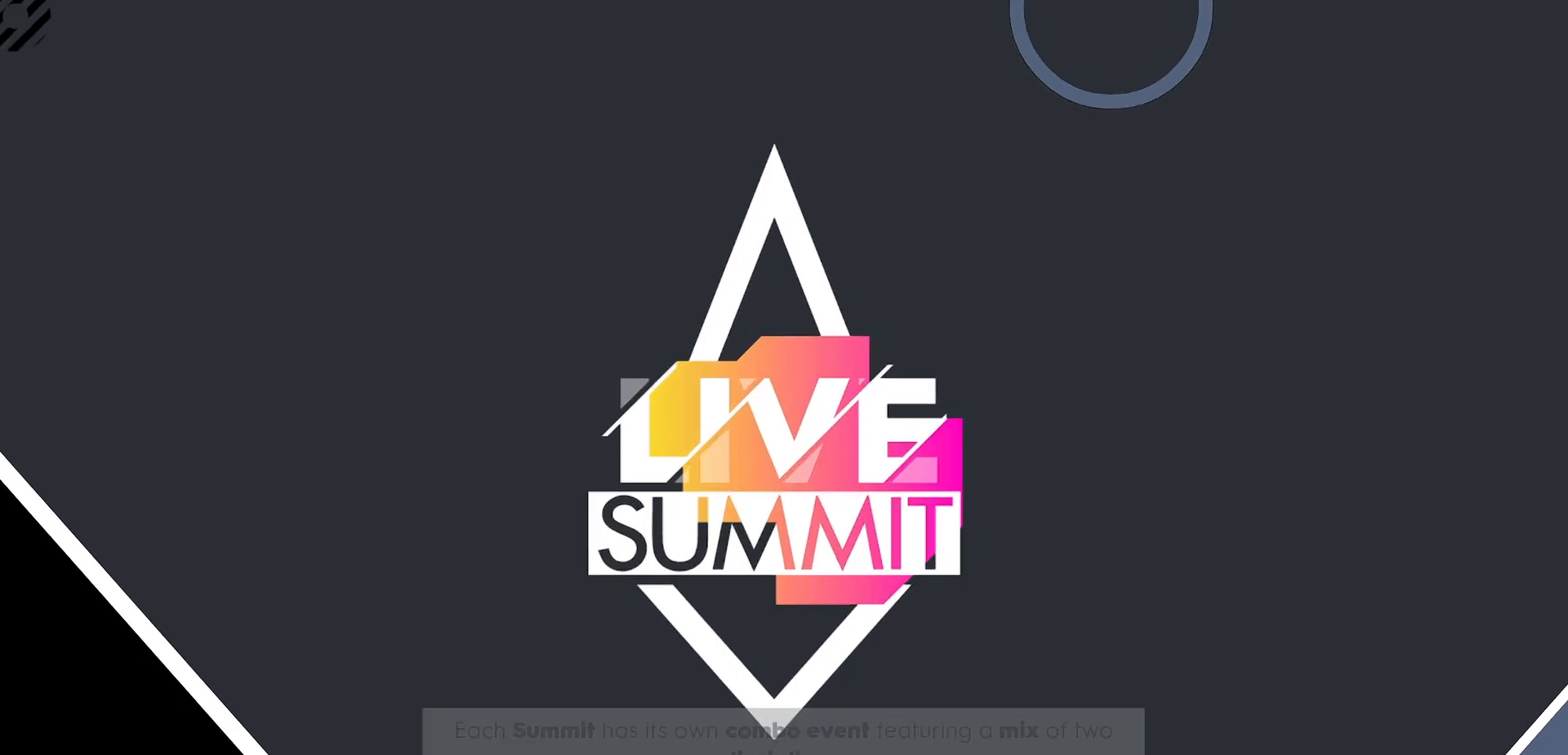
{"buttons": [], "left_stick": "center", "events": []}
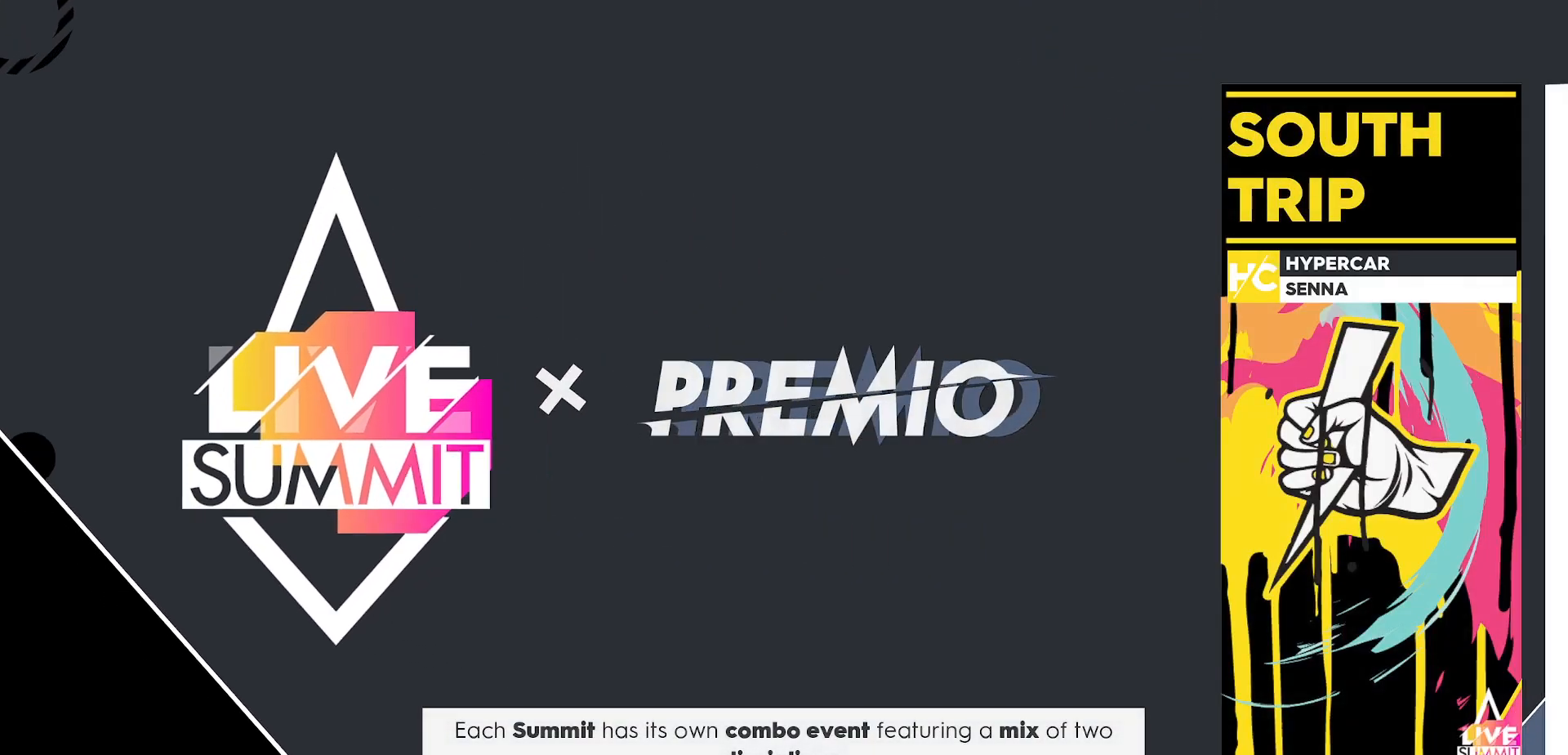
{"buttons": [], "left_stick": "center", "events": []}